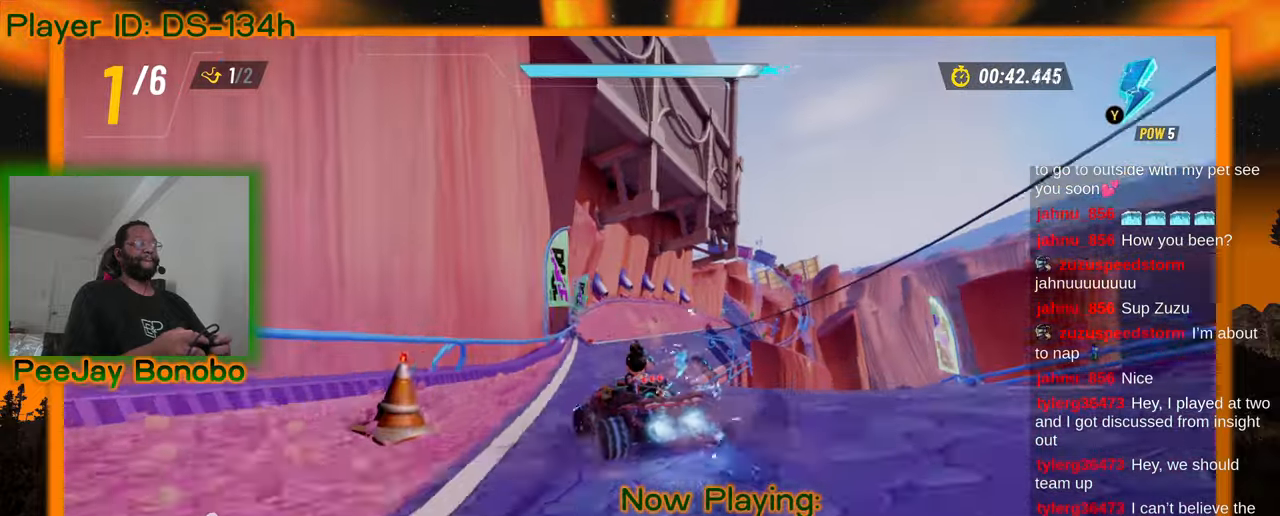
Gameplay with a controller; each line is a JSON object with the inputs held at the frame after it (dt_ms = milliseconds from this image to that frame). "events" lists button and stick changes between this image and that frame as [ms after this image, input, new state], when the widget could be followed in between. Not read: L3 R3 other_buttons.
{"dt_ms": 500, "buttons": [], "left_stick": "right"}
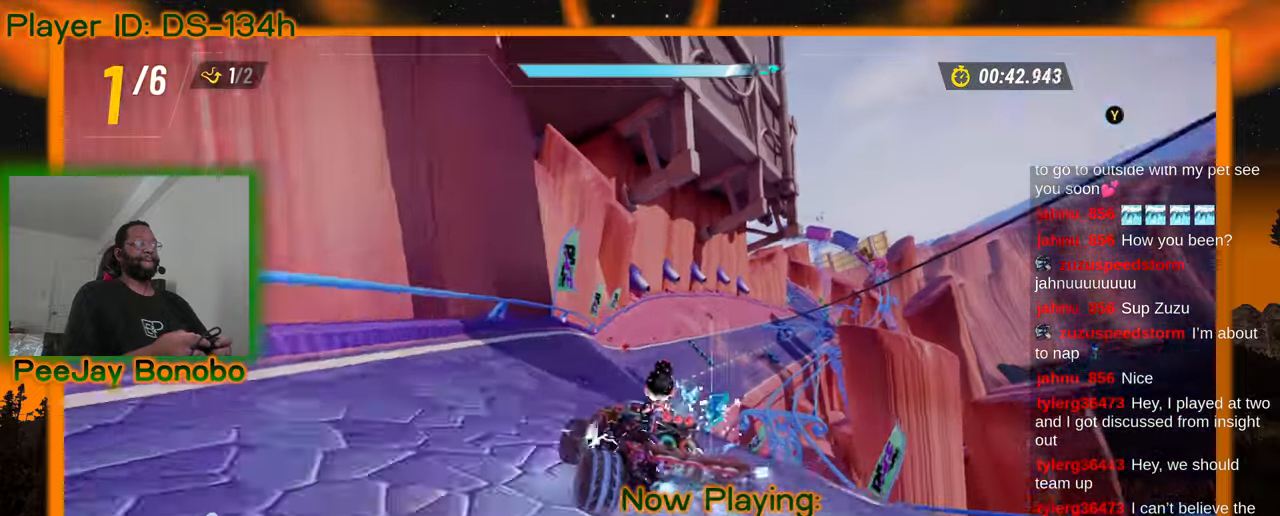
{"dt_ms": 500, "buttons": [], "left_stick": "up-left", "events": [[500, "left_stick", "up-left"]]}
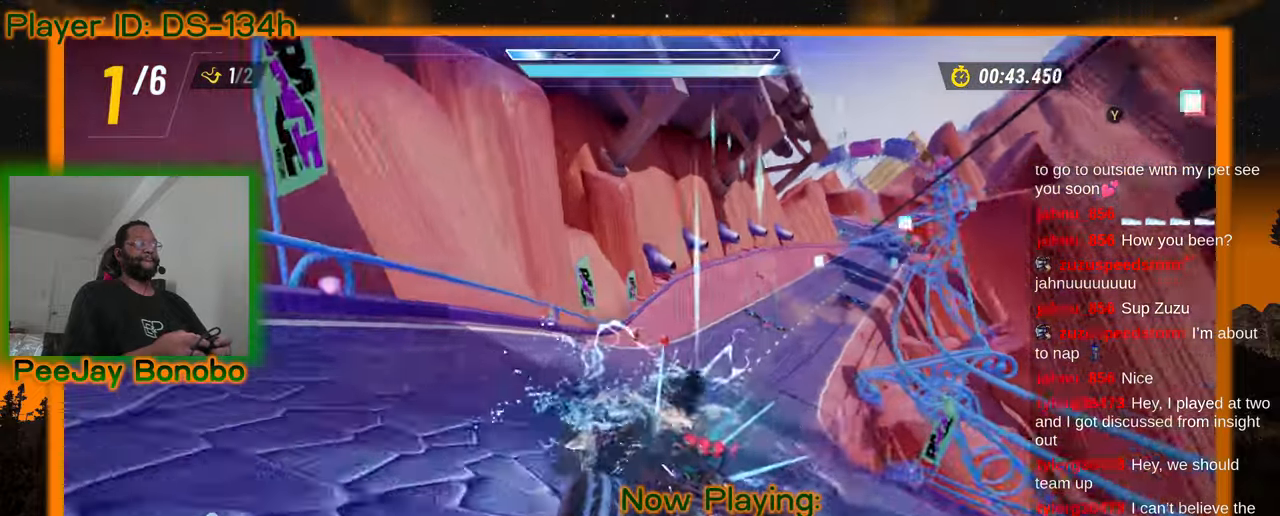
{"dt_ms": 500, "buttons": [], "left_stick": "left", "events": [[166, "left_stick", "right"], [366, "left_stick", "left"]]}
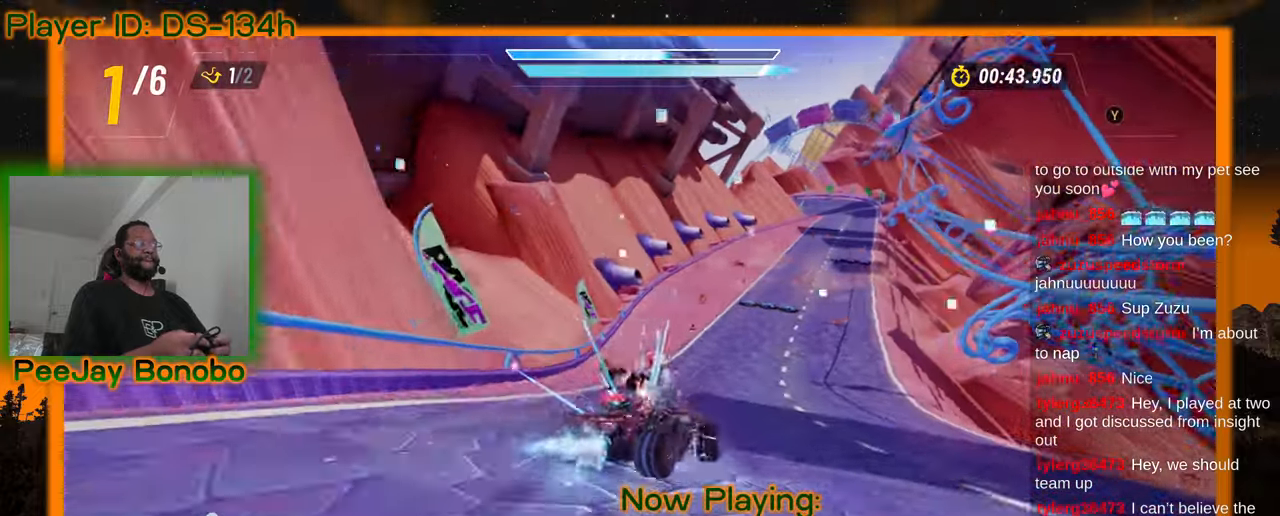
{"dt_ms": 500, "buttons": [], "left_stick": "left", "events": []}
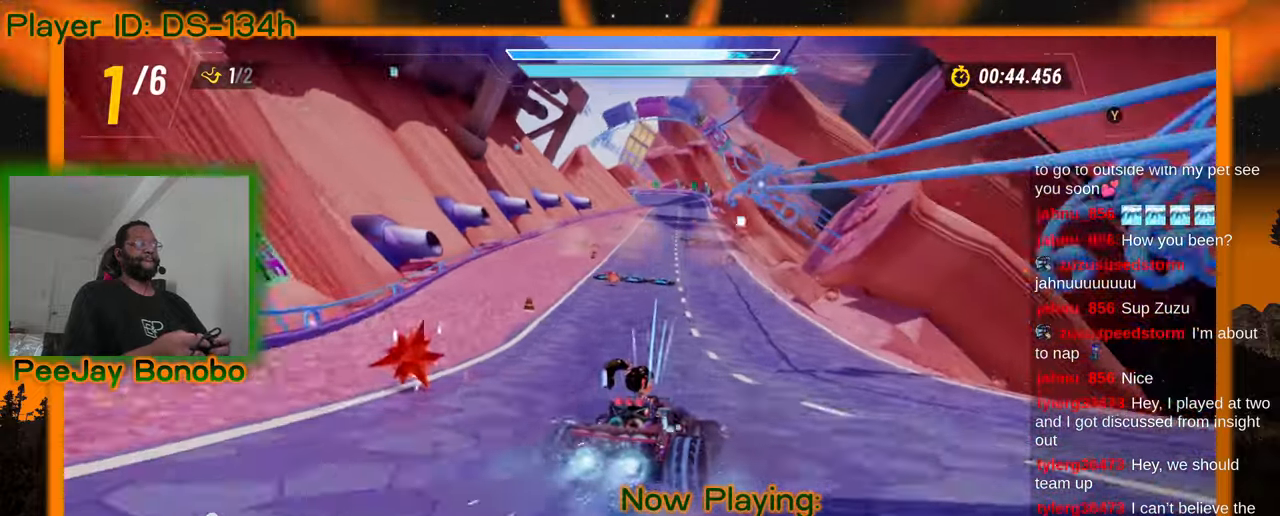
{"dt_ms": 500, "buttons": [], "left_stick": "left", "events": []}
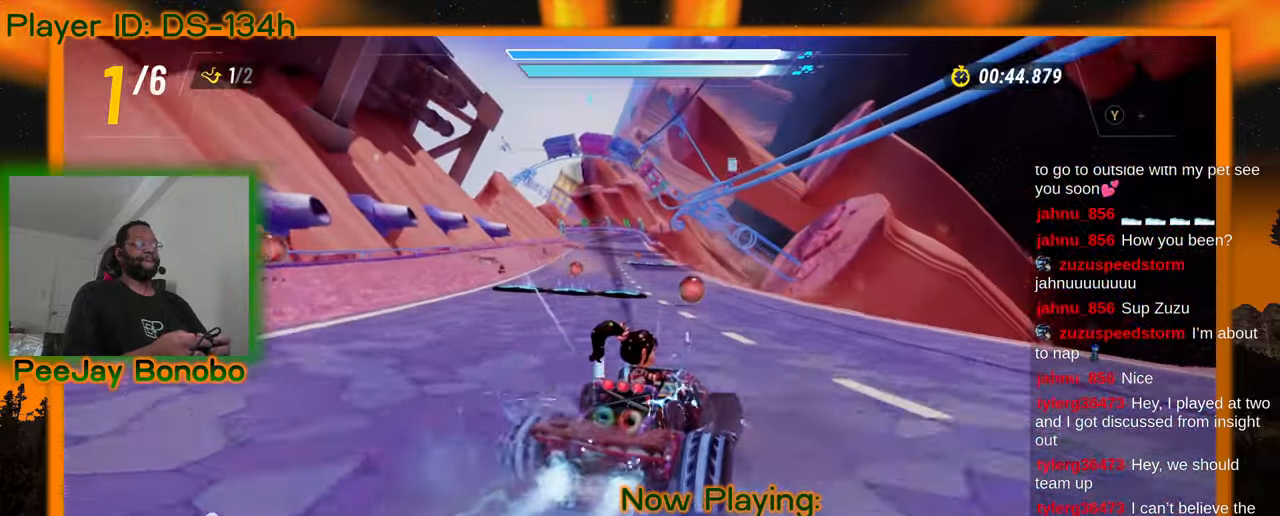
{"dt_ms": 500, "buttons": [], "left_stick": "center", "events": [[500, "left_stick", "center"]]}
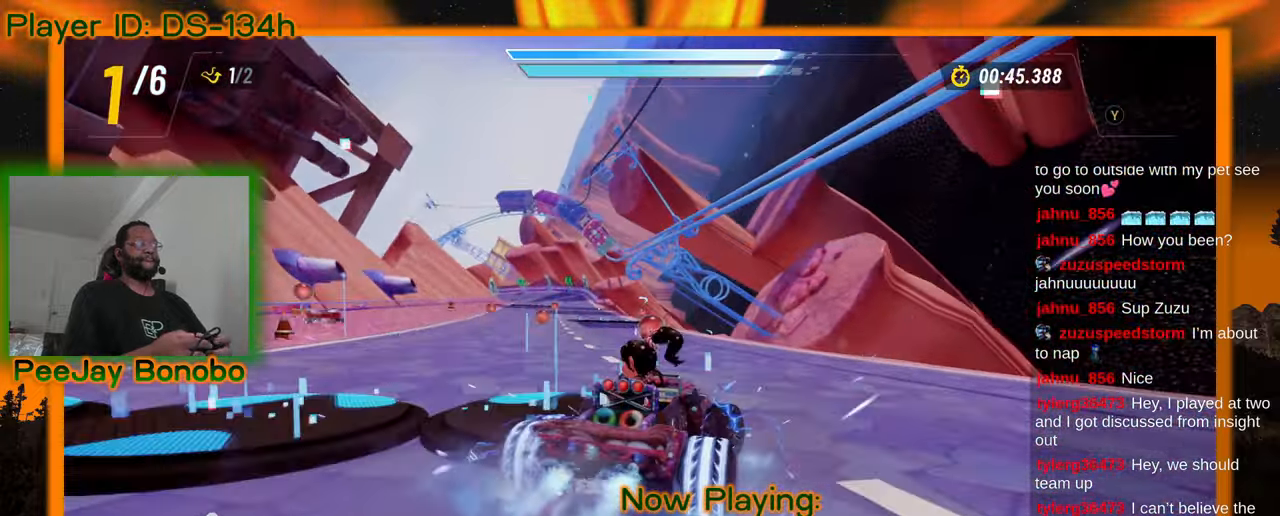
{"dt_ms": 500, "buttons": [], "left_stick": "center", "events": [[166, "left_stick", "left"], [283, "left_stick", "center"]]}
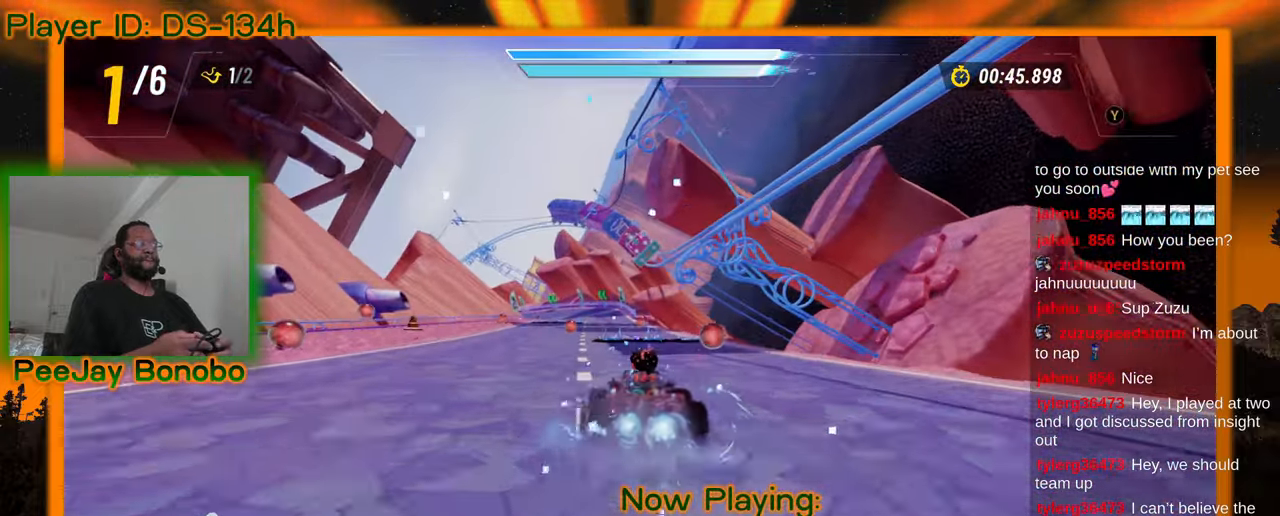
{"dt_ms": 500, "buttons": [], "left_stick": "center", "events": [[250, "left_stick", "up-left"], [400, "left_stick", "center"]]}
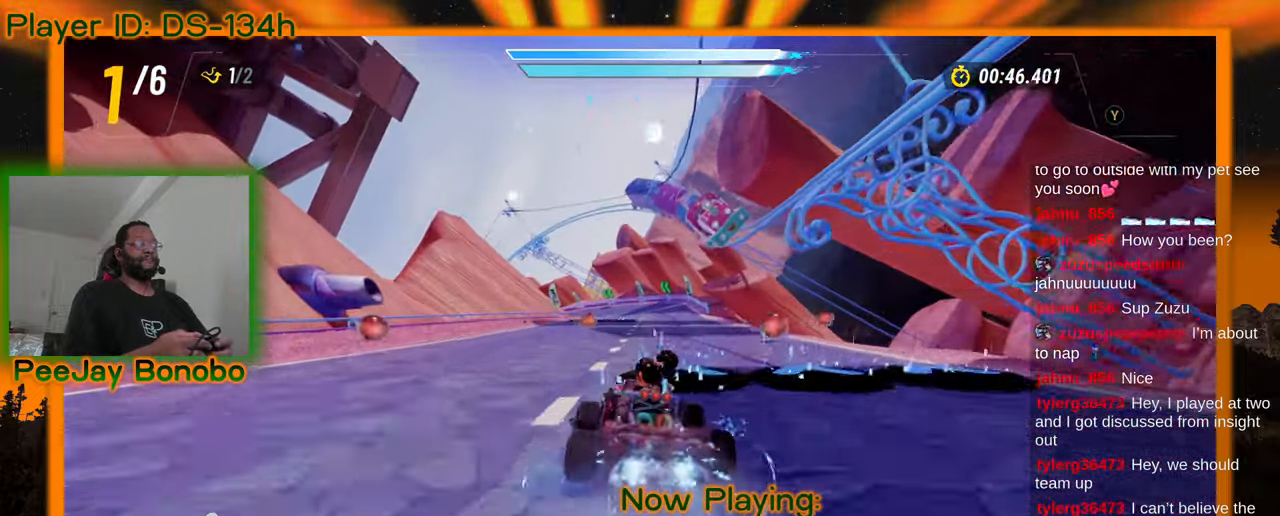
{"dt_ms": 500, "buttons": [], "left_stick": "center", "events": []}
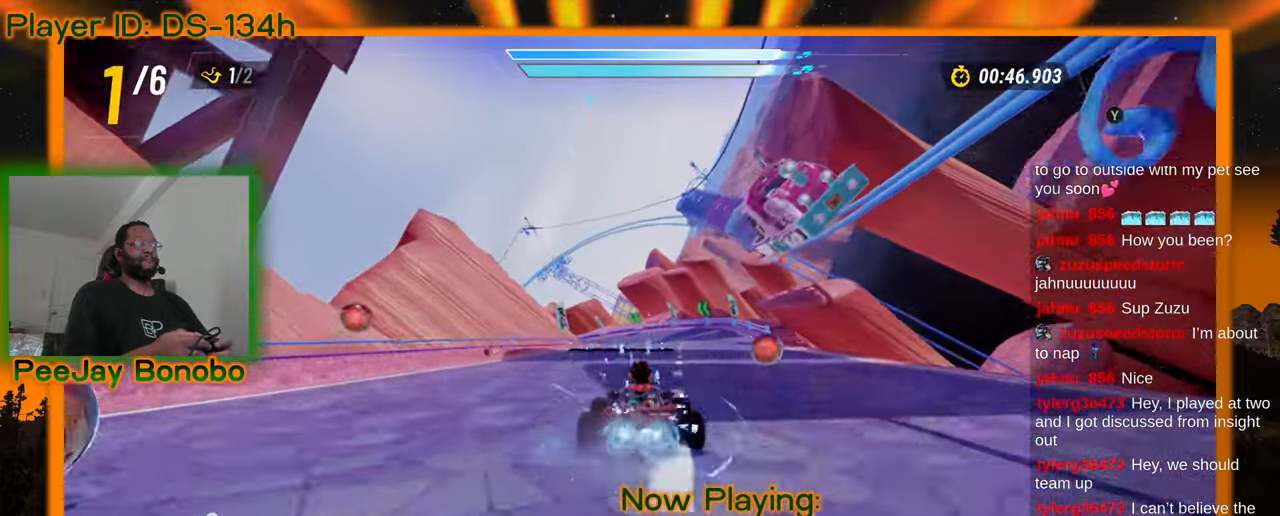
{"dt_ms": 1000, "buttons": [], "left_stick": "up-left", "events": [[616, "left_stick", "right"], [816, "left_stick", "up-left"]]}
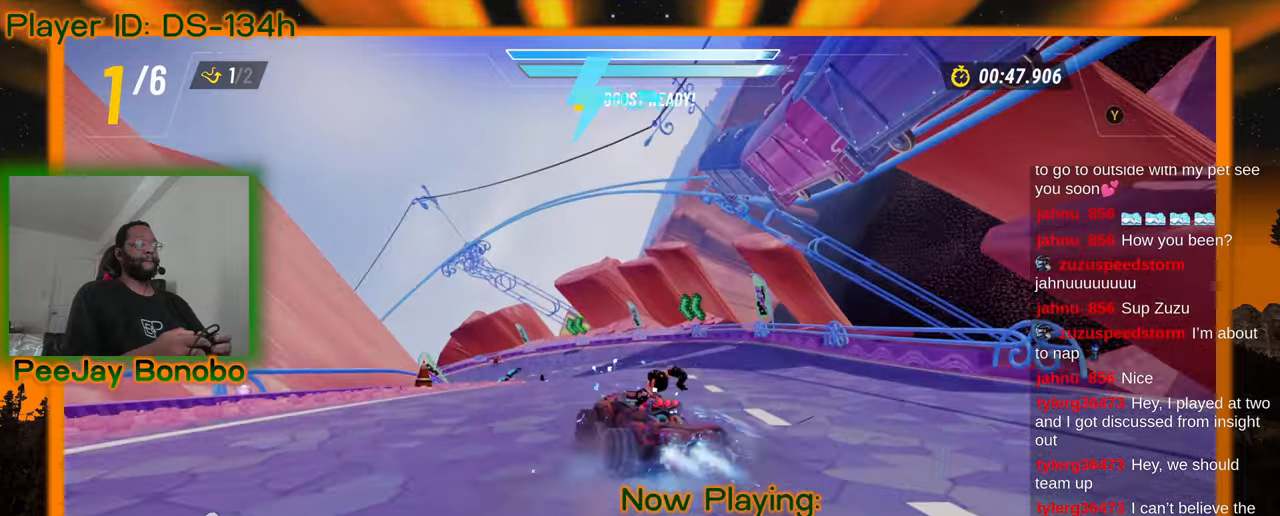
{"dt_ms": 500, "buttons": [], "left_stick": "right", "events": [[83, "left_stick", "right"], [283, "left_stick", "left"], [400, "left_stick", "right"]]}
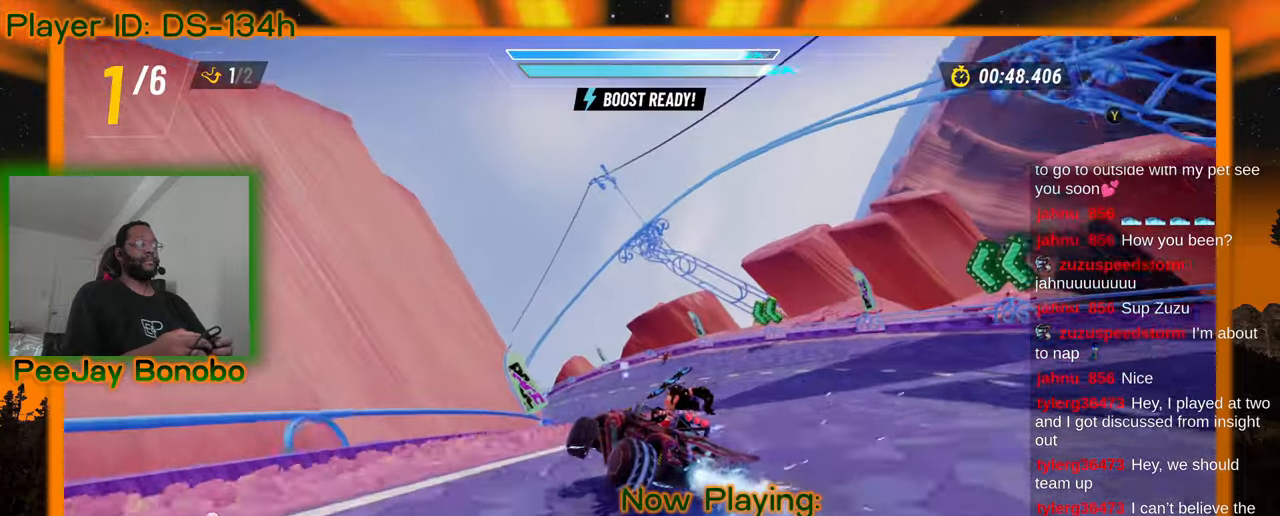
{"dt_ms": 500, "buttons": [], "left_stick": "center", "events": [[50, "left_stick", "center"], [116, "left_stick", "up-left"], [250, "left_stick", "right"], [400, "left_stick", "center"]]}
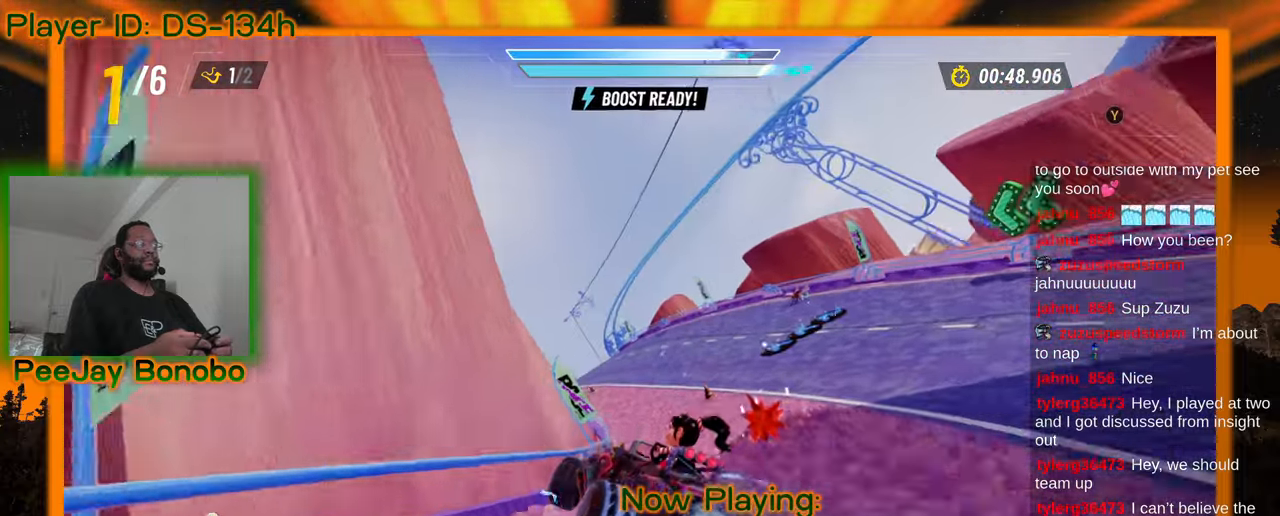
{"dt_ms": 500, "buttons": [], "left_stick": "right", "events": [[50, "left_stick", "right"]]}
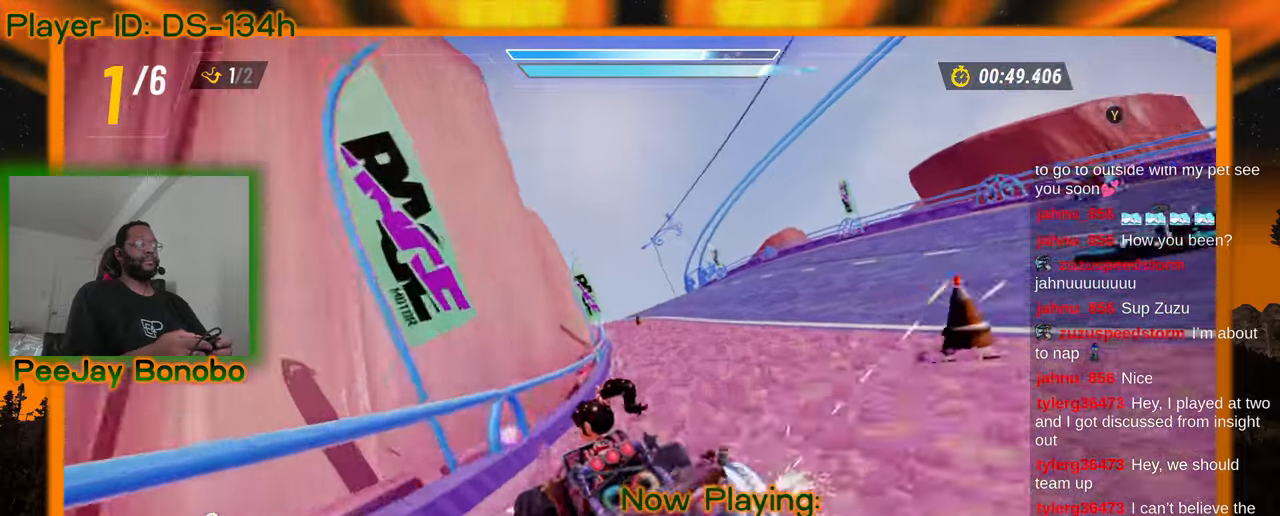
{"dt_ms": 500, "buttons": [], "left_stick": "right", "events": [[300, "left_stick", "up-left"], [483, "left_stick", "right"]]}
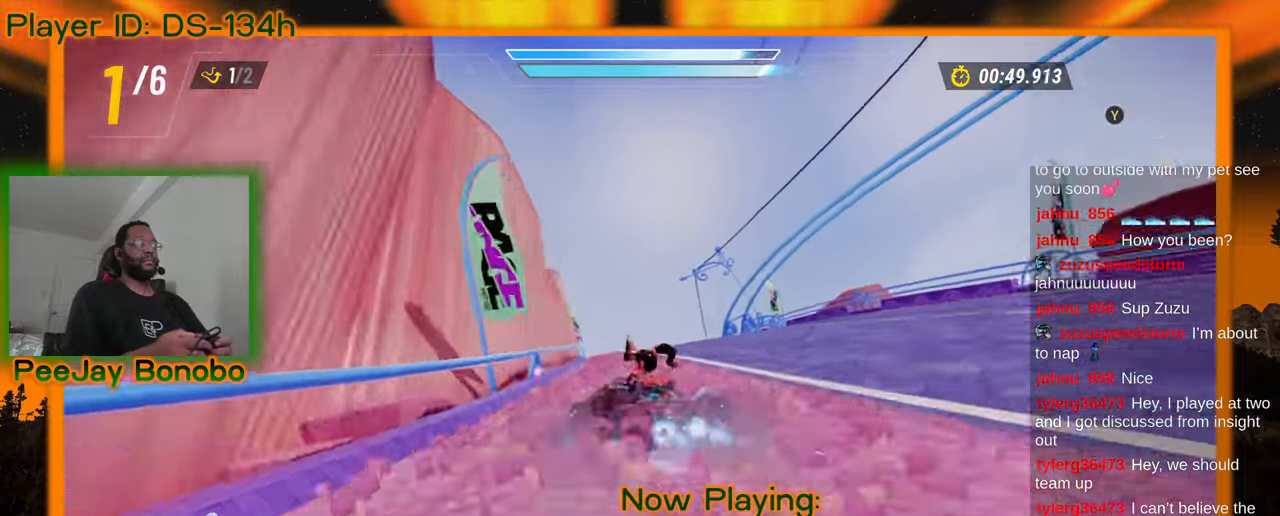
{"dt_ms": 500, "buttons": [], "left_stick": "right", "events": []}
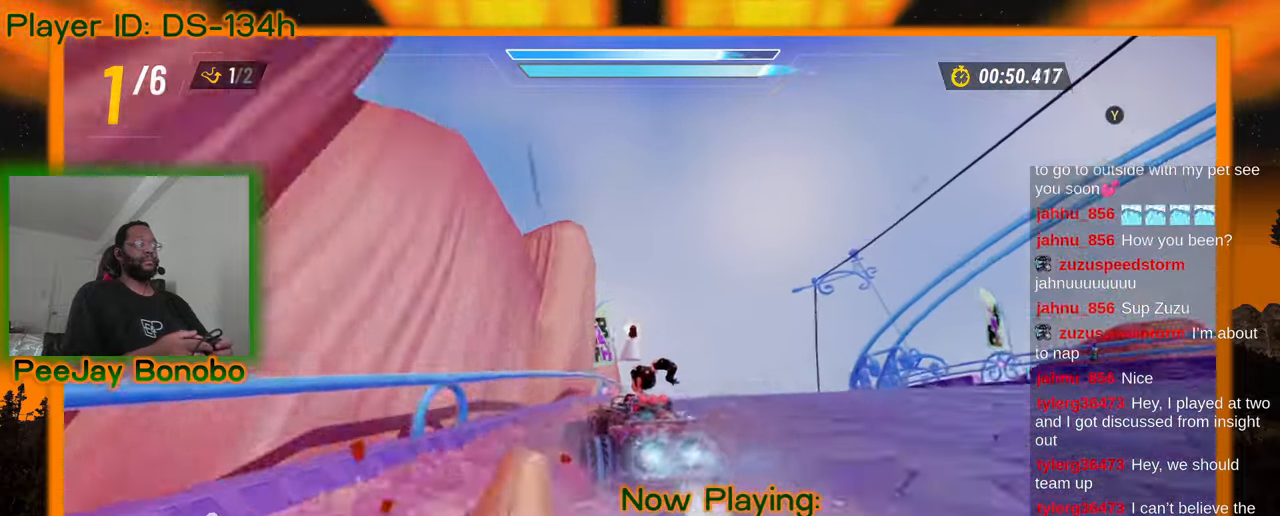
{"dt_ms": 500, "buttons": [], "left_stick": "center", "events": [[366, "left_stick", "center"]]}
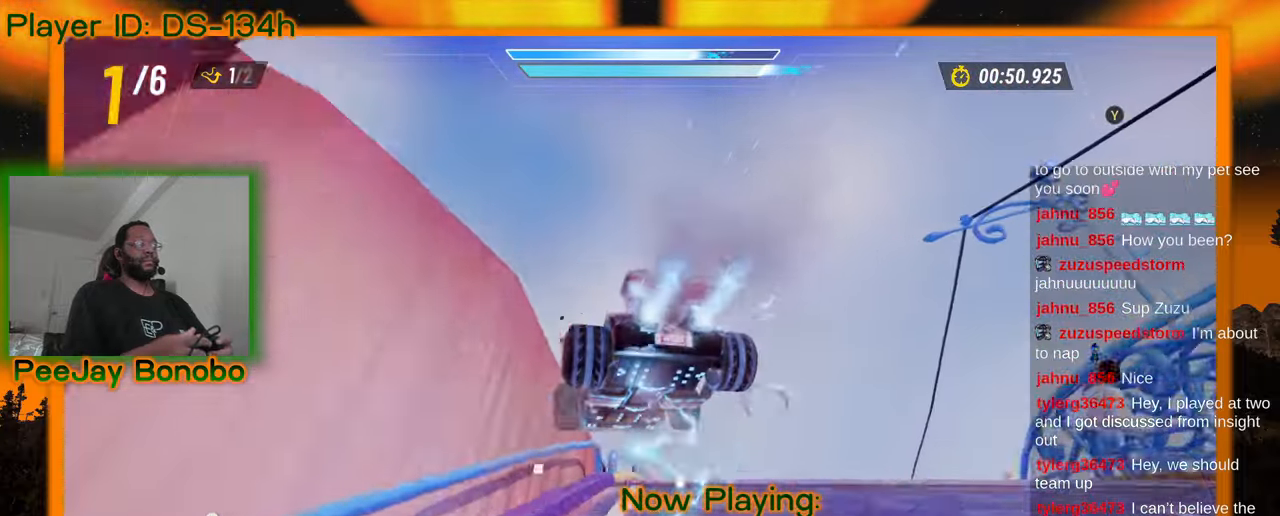
{"dt_ms": 500, "buttons": [], "left_stick": "right", "events": [[383, "left_stick", "right"]]}
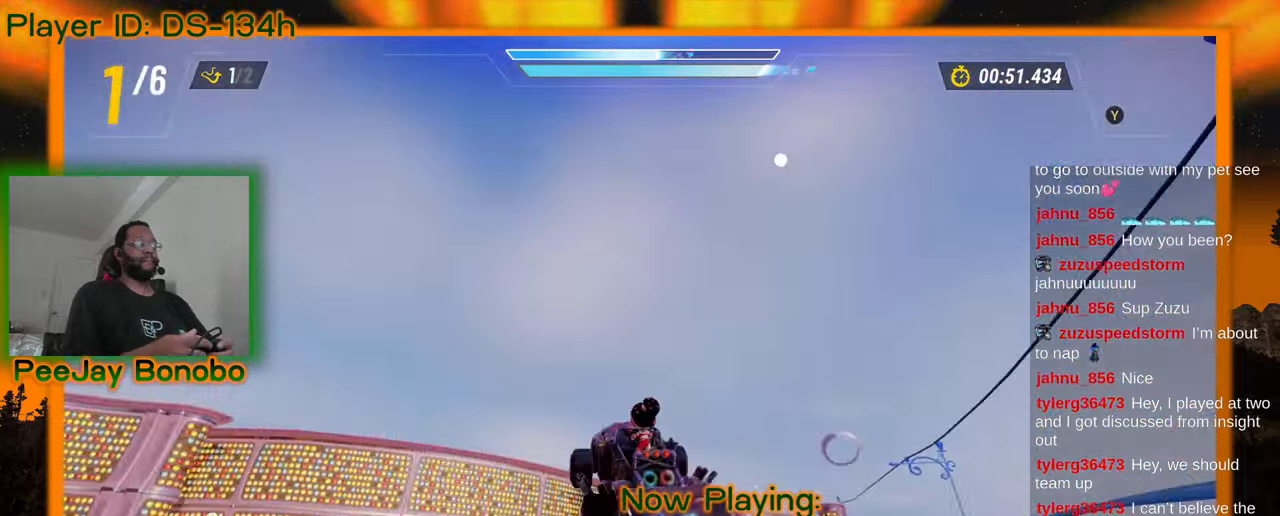
{"dt_ms": 500, "buttons": [], "left_stick": "center", "events": [[150, "left_stick", "center"]]}
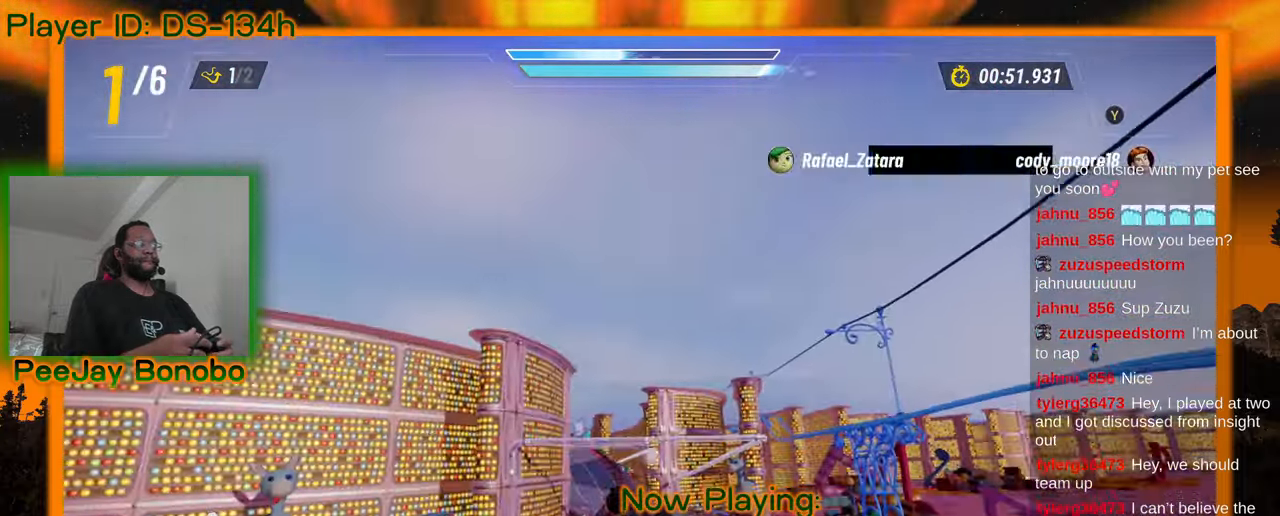
{"dt_ms": 500, "buttons": [], "left_stick": "right", "events": [[316, "left_stick", "right"]]}
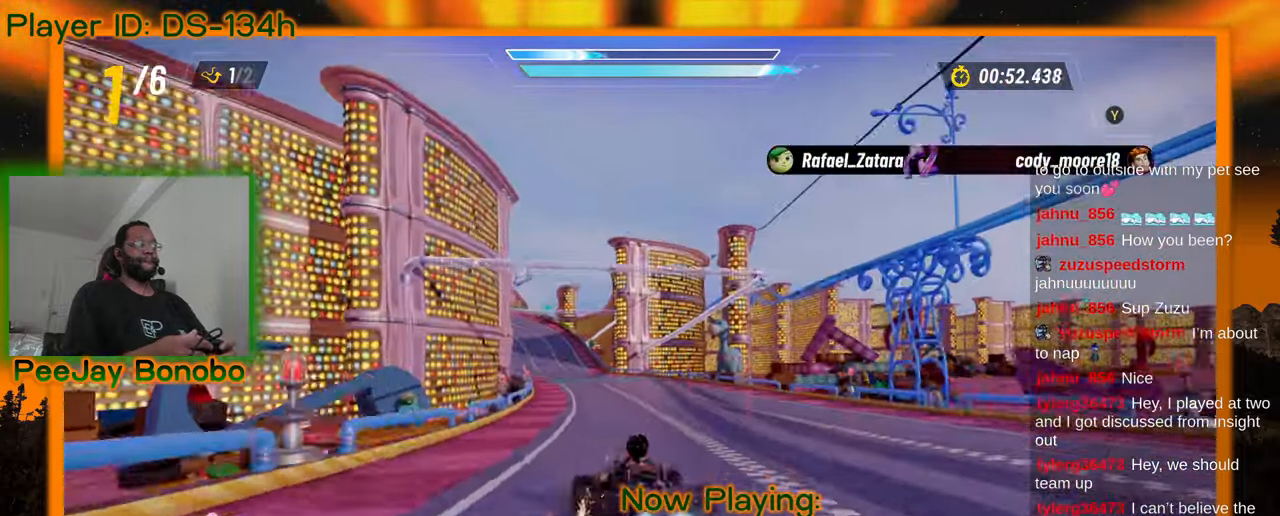
{"dt_ms": 500, "buttons": [], "left_stick": "right", "events": [[116, "left_stick", "up-left"], [350, "left_stick", "right"]]}